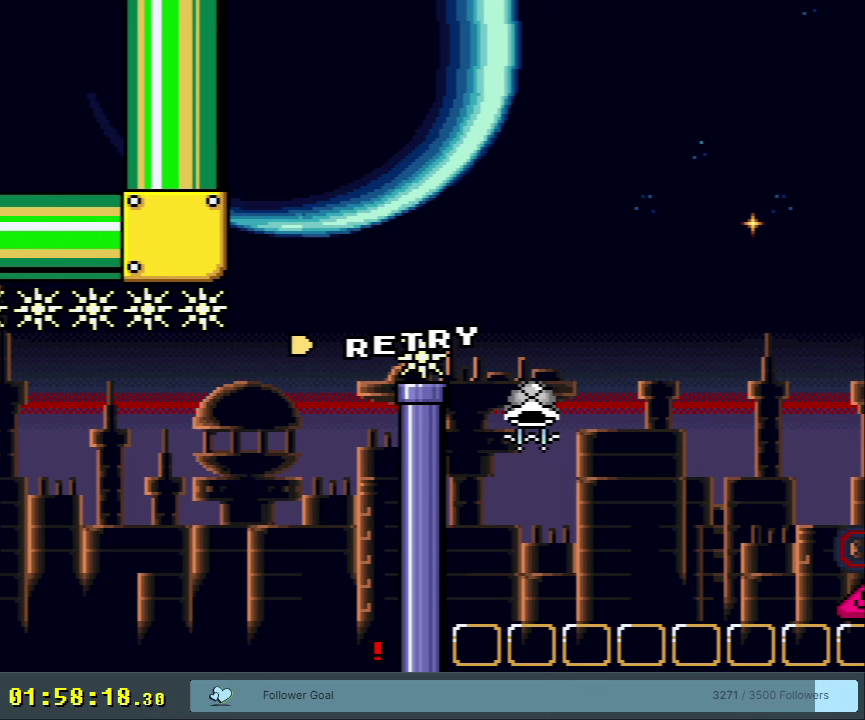
Gameplay with a controller (Nintendo layout); each line is a JSON object with the inputs held at the frame after it (dt_ms = milliseconds from this image to that frame). "events" lists button and stick changes between this image and that frame as [ms after this image, input, new state], when the widget could be followed in between. Not read: L3 R3.
{"dt_ms": 500, "buttons": [], "events": []}
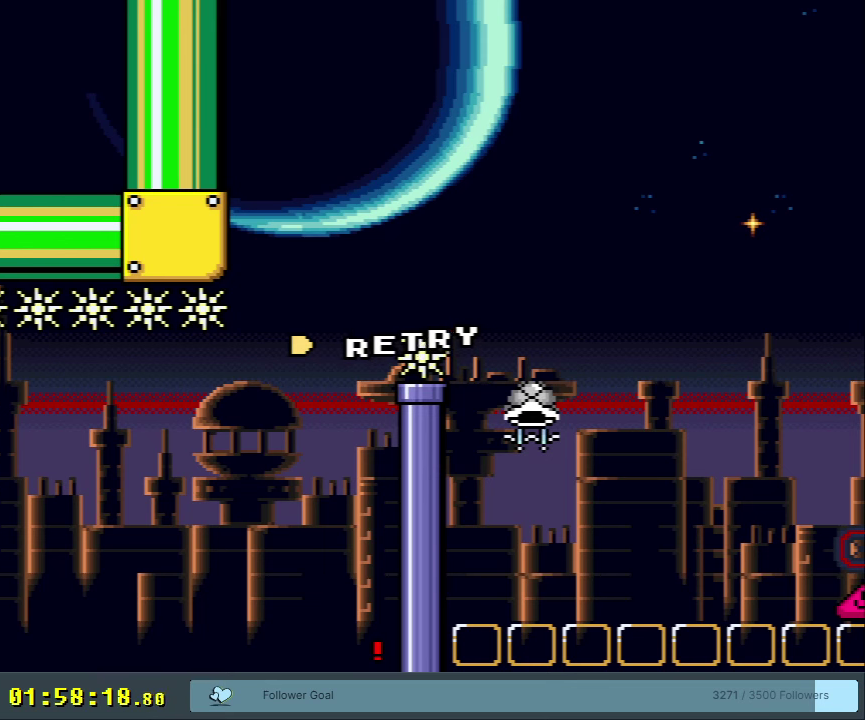
{"dt_ms": 500, "buttons": [], "events": []}
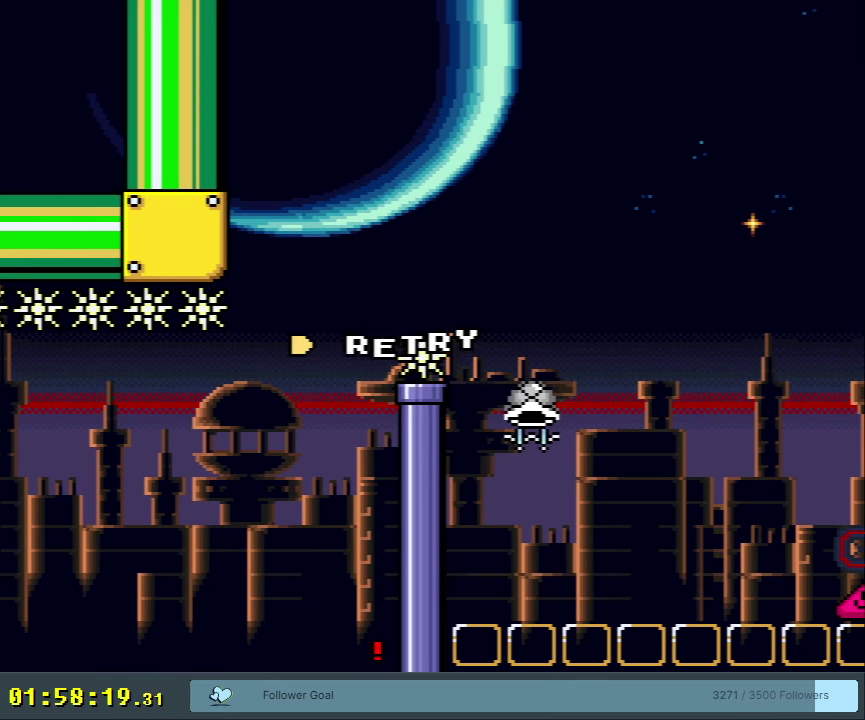
{"dt_ms": 500, "buttons": [], "events": []}
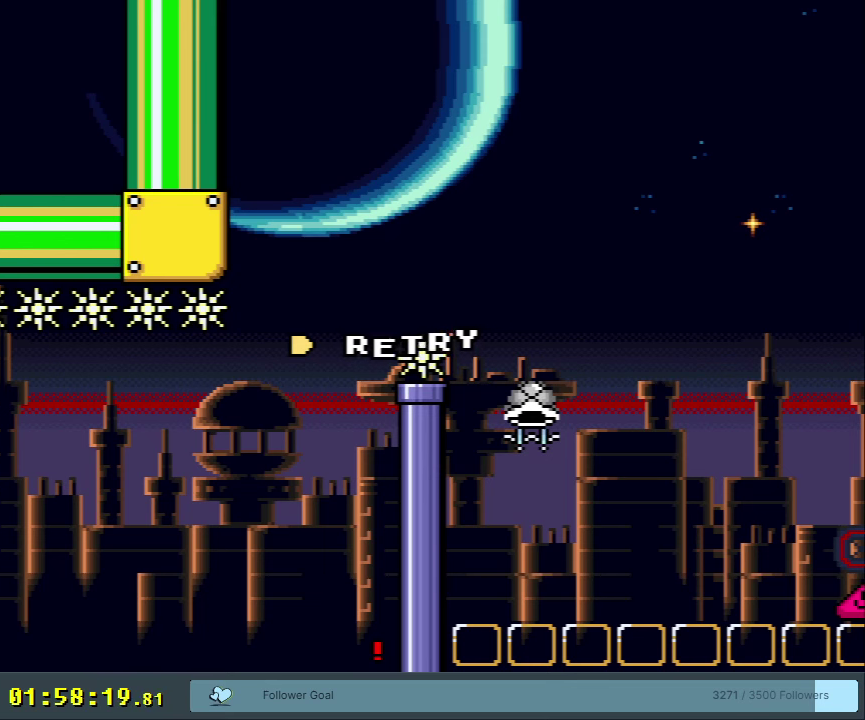
{"dt_ms": 500, "buttons": [], "events": []}
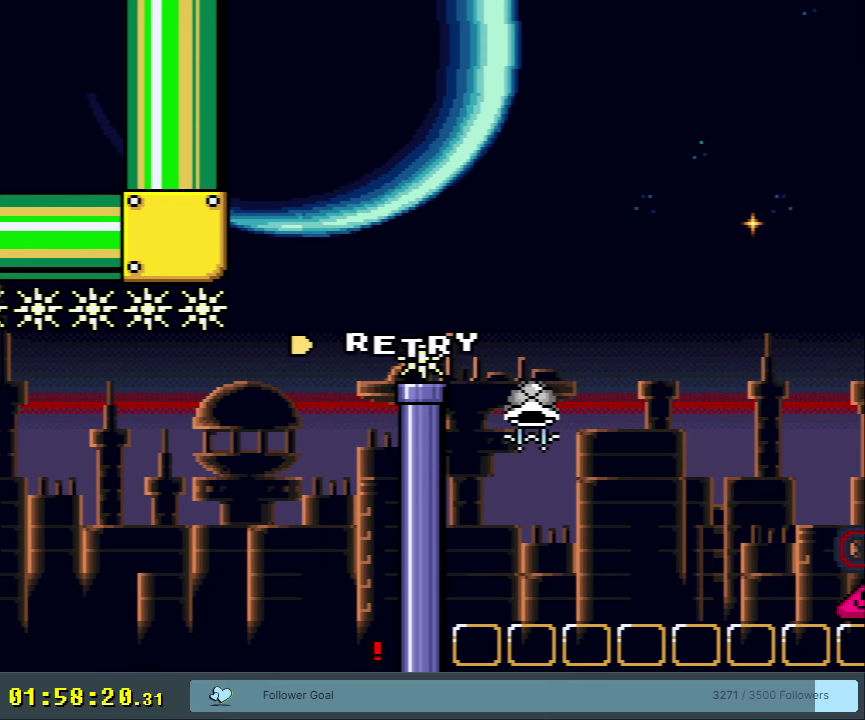
{"dt_ms": 500, "buttons": [], "events": []}
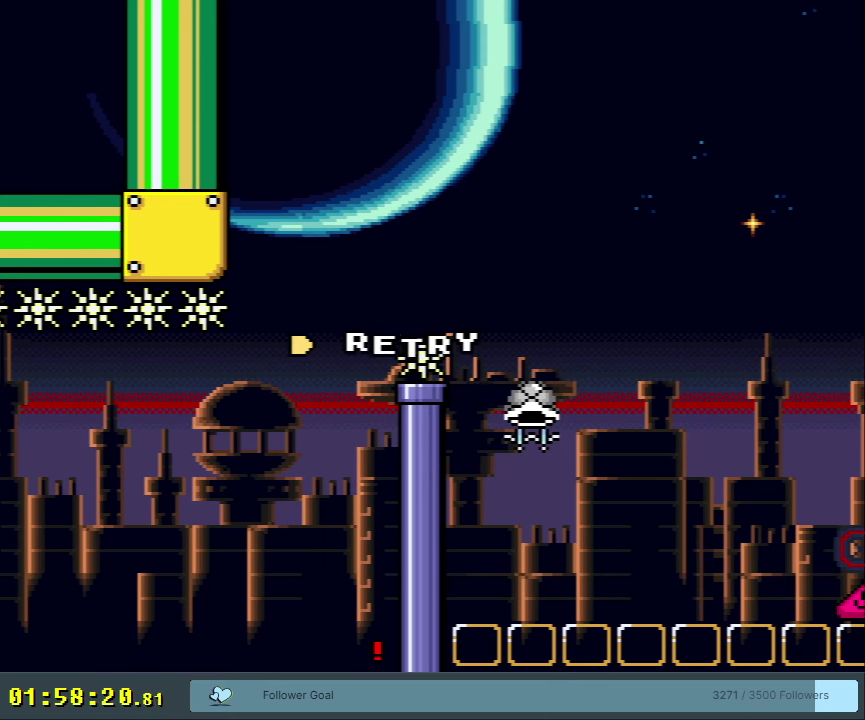
{"dt_ms": 500, "buttons": [], "events": []}
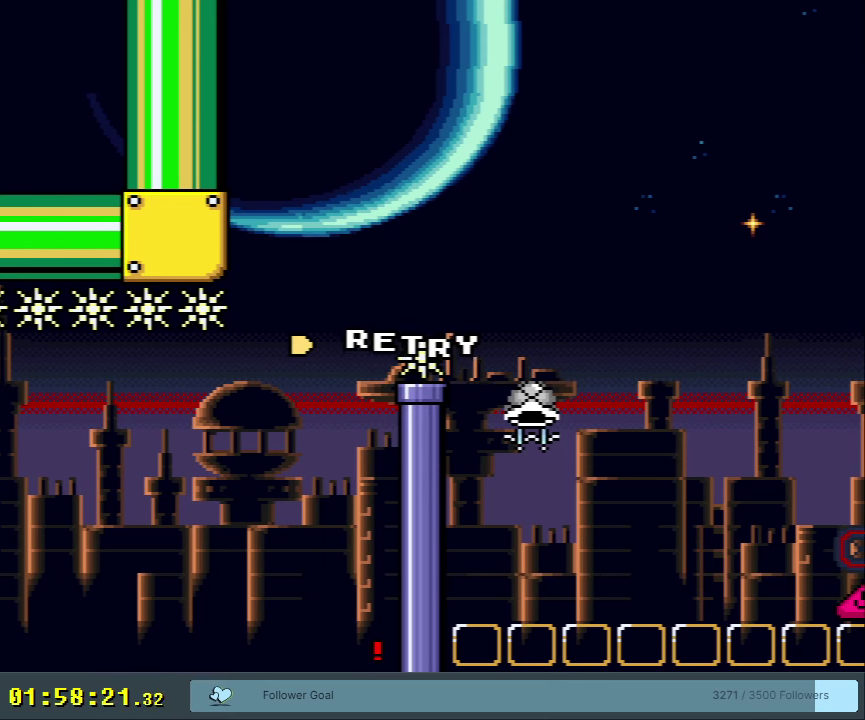
{"dt_ms": 500, "buttons": [], "events": []}
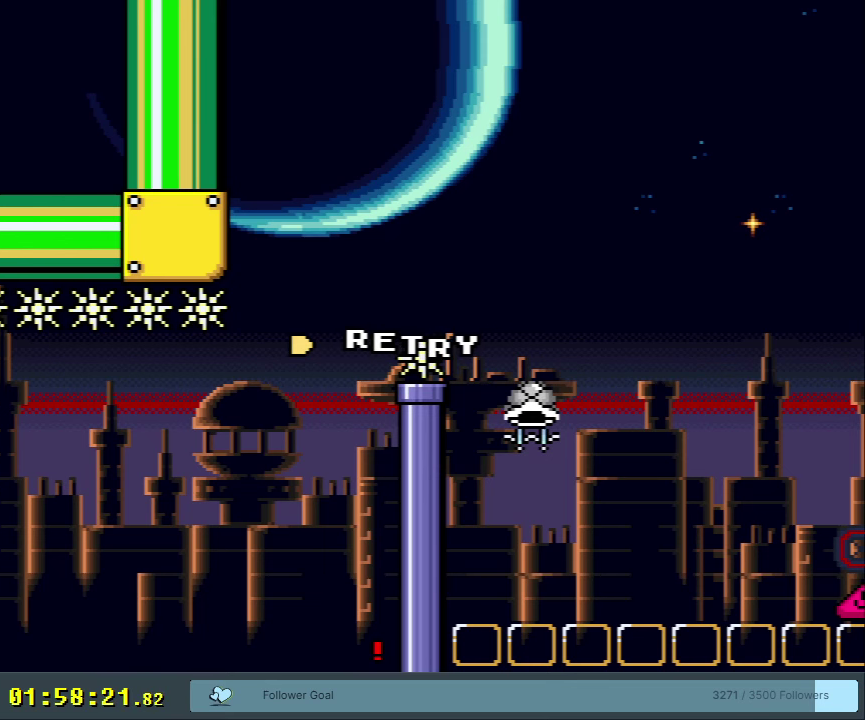
{"dt_ms": 550, "buttons": ["B", "Y", "DPAD_RIGHT"], "events": [[450, "B", "down"], [450, "Y", "down"], [500, "DPAD_RIGHT", "down"]]}
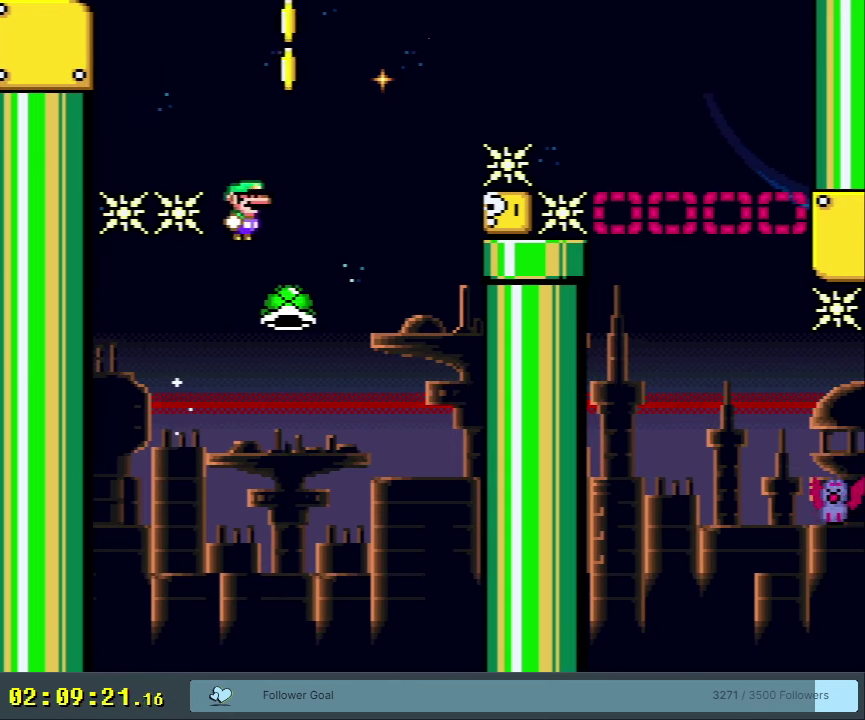
{"dt_ms": 200, "buttons": ["B", "Y"], "events": [[17, "DPAD_RIGHT", "up"], [17, "Y", "up"], [133, "Y", "down"]]}
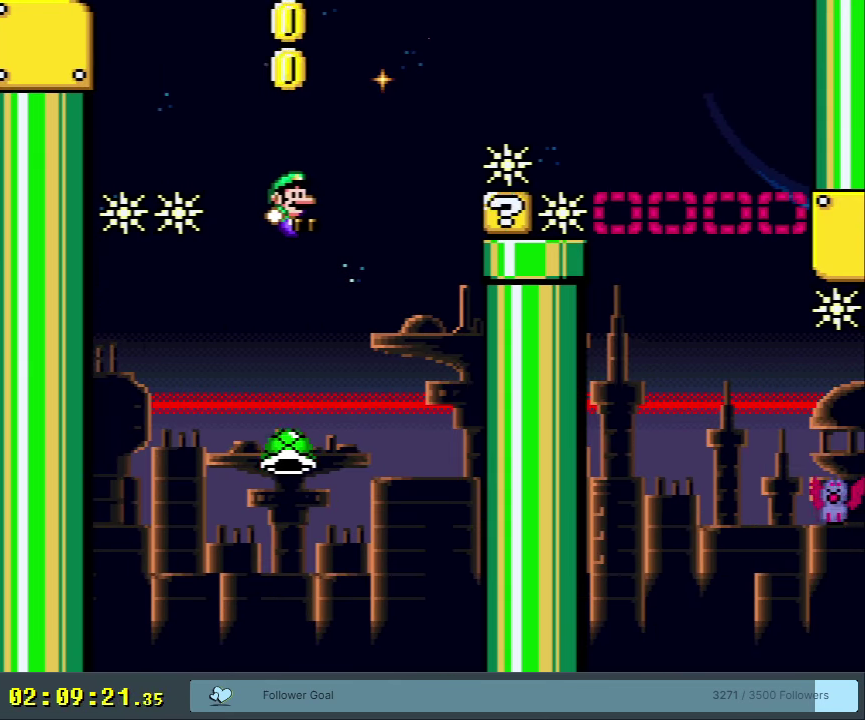
{"dt_ms": 250, "buttons": ["B", "Y"], "events": []}
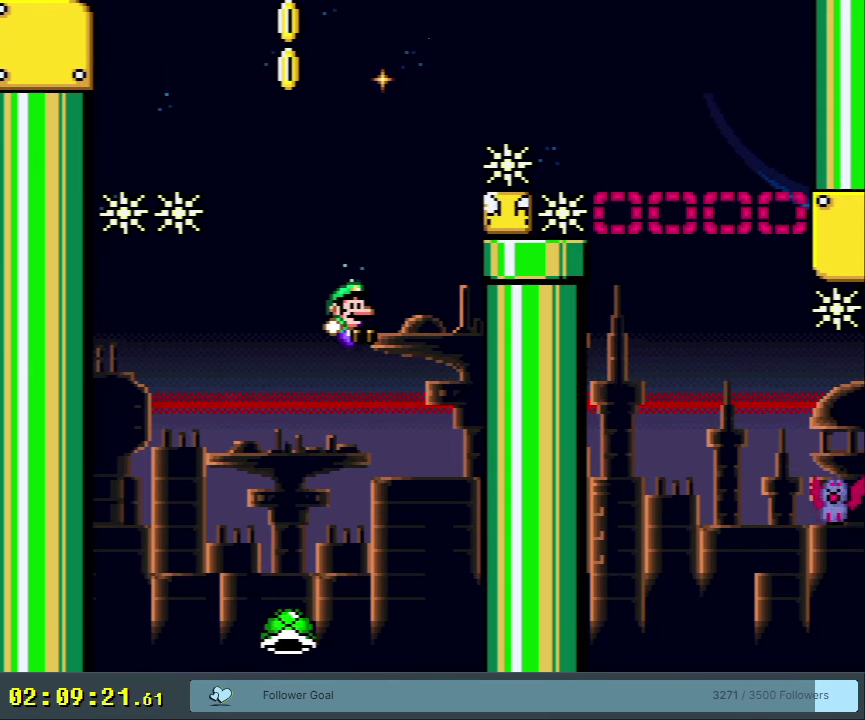
{"dt_ms": 500, "buttons": [], "events": [[100, "Y", "up"], [150, "B", "up"]]}
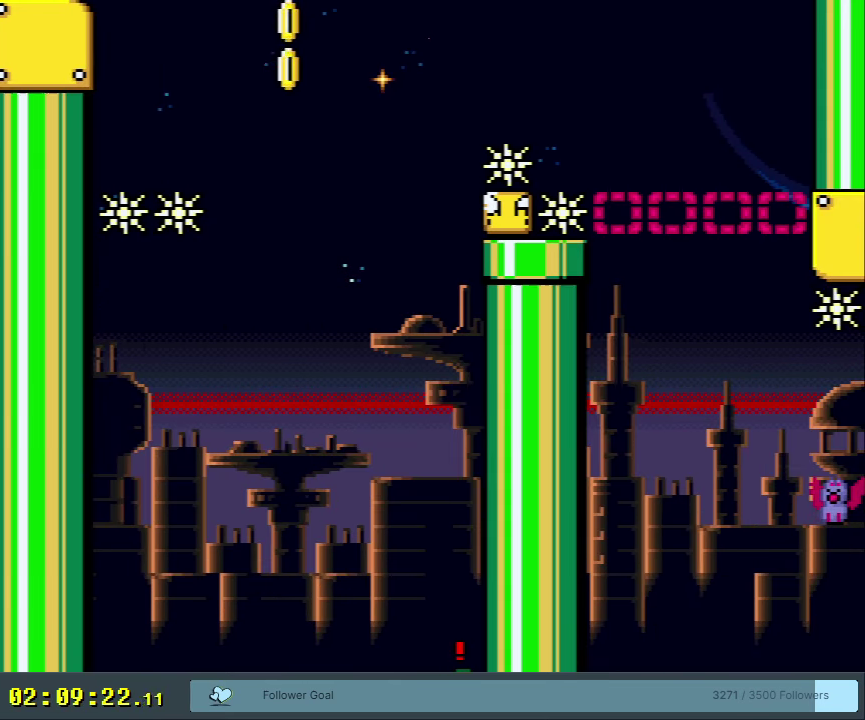
{"dt_ms": 500, "buttons": [], "events": []}
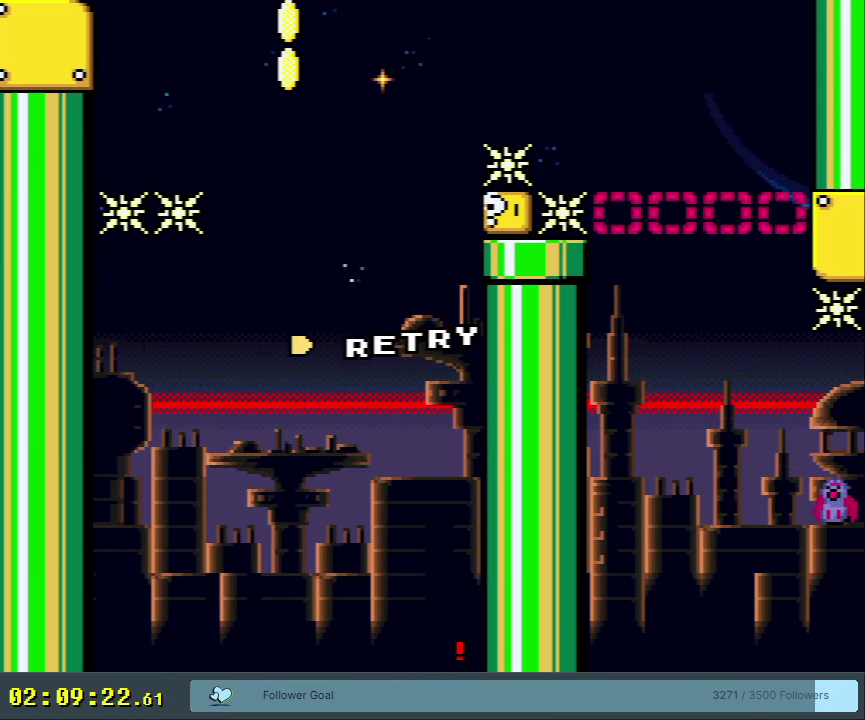
{"dt_ms": 750, "buttons": [], "events": [[600, "A", "down"], [700, "A", "up"]]}
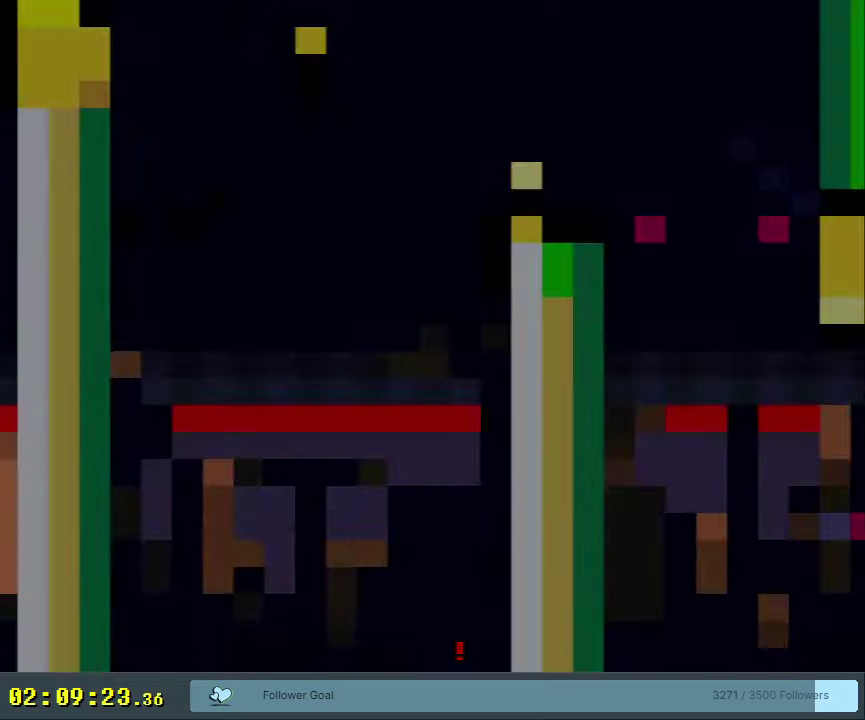
{"dt_ms": 200, "buttons": [], "events": [[33, "A", "down"], [150, "A", "up"]]}
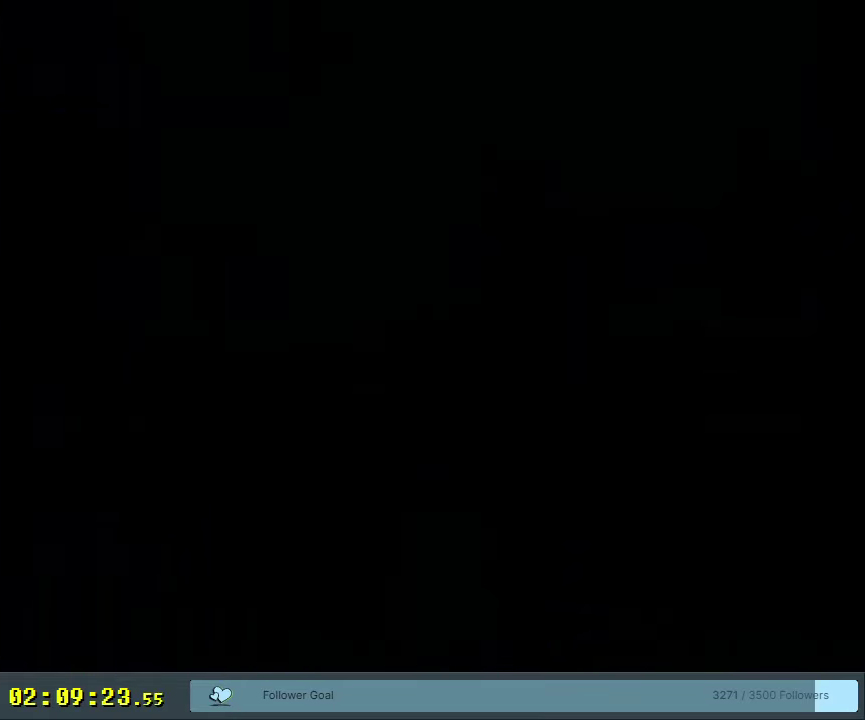
{"dt_ms": 550, "buttons": ["B", "Y"], "events": [[133, "B", "down"], [133, "Y", "down"]]}
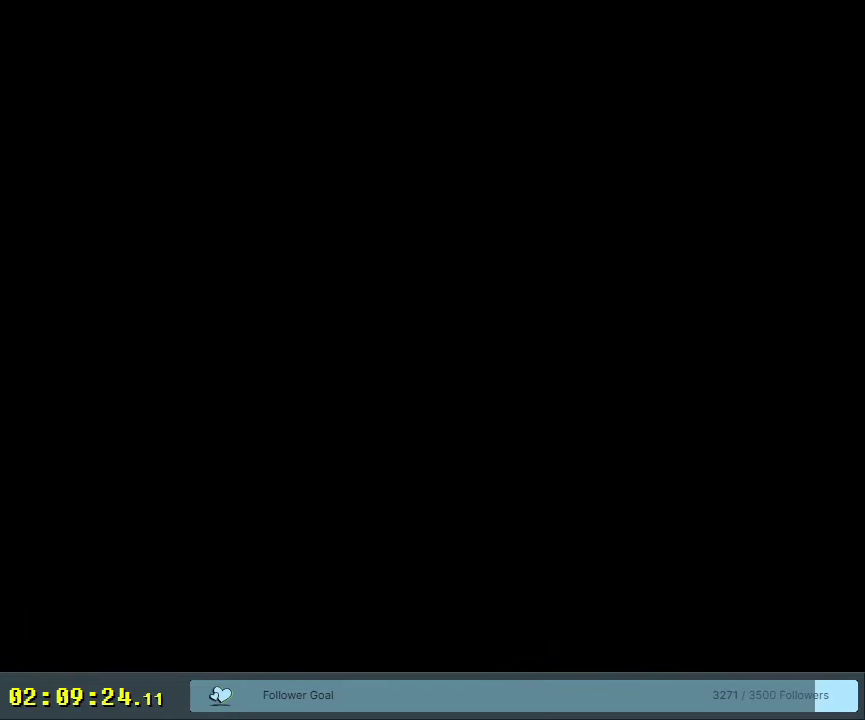
{"dt_ms": 500, "buttons": ["B", "Y", "DPAD_RIGHT"], "events": [[133, "DPAD_RIGHT", "down"]]}
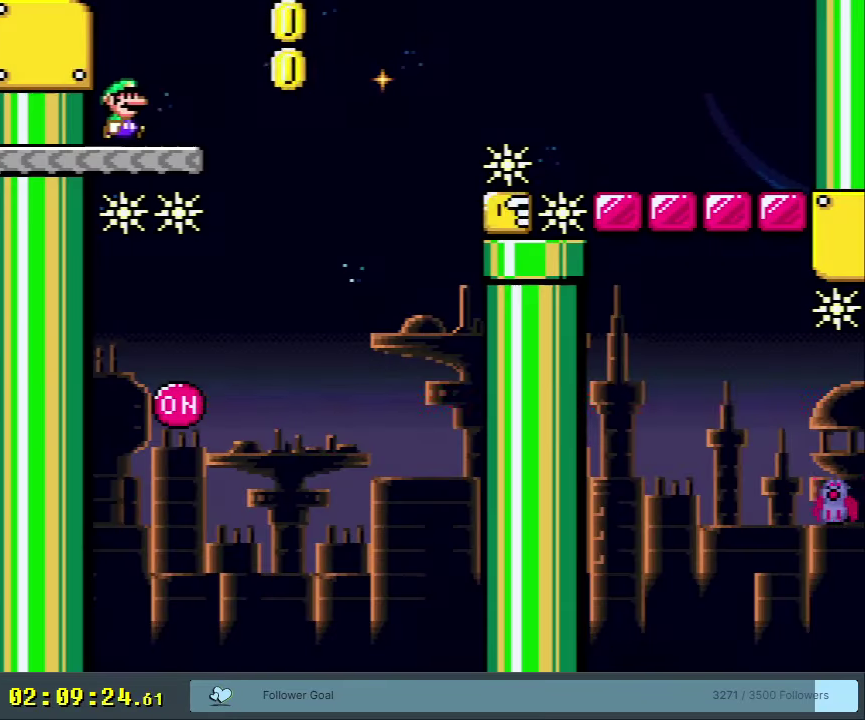
{"dt_ms": 450, "buttons": ["B", "Y", "DPAD_LEFT"], "events": [[383, "DPAD_RIGHT", "up"], [417, "DPAD_LEFT", "down"]]}
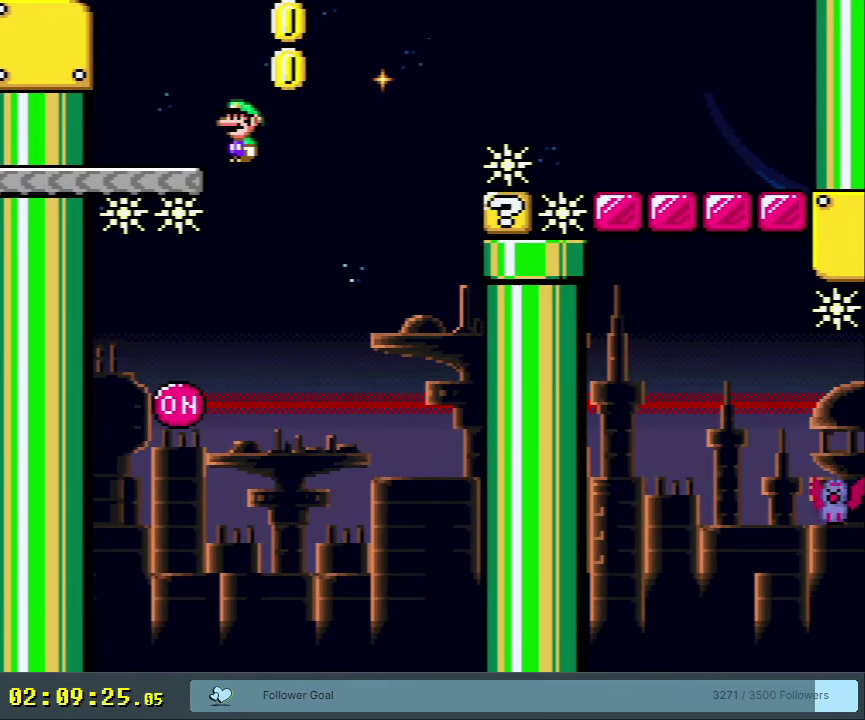
{"dt_ms": 400, "buttons": ["Y", "DPAD_RIGHT"], "events": [[283, "B", "up"], [317, "DPAD_LEFT", "up"], [317, "DPAD_RIGHT", "down"]]}
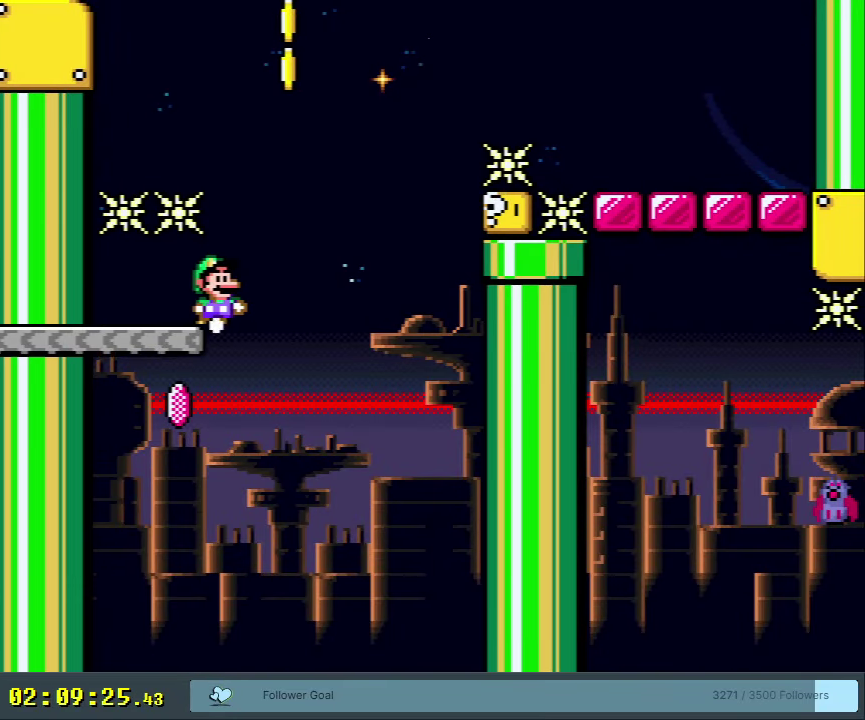
{"dt_ms": 500, "buttons": ["B"], "events": [[100, "B", "down"], [183, "DPAD_RIGHT", "up"], [500, "Y", "up"]]}
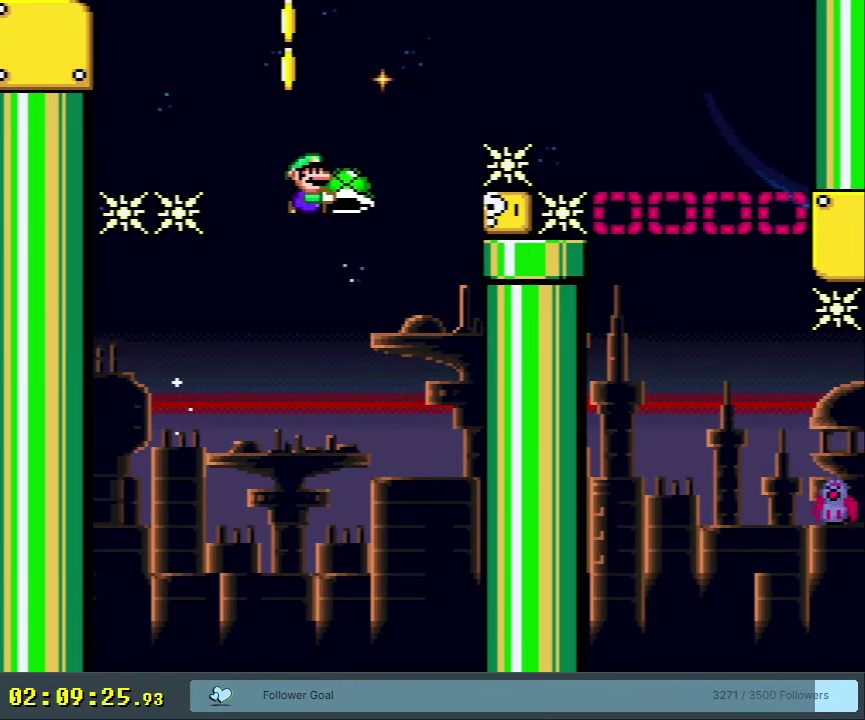
{"dt_ms": 300, "buttons": ["B", "Y", "DPAD_RIGHT"], "events": [[117, "Y", "down"], [300, "DPAD_RIGHT", "down"]]}
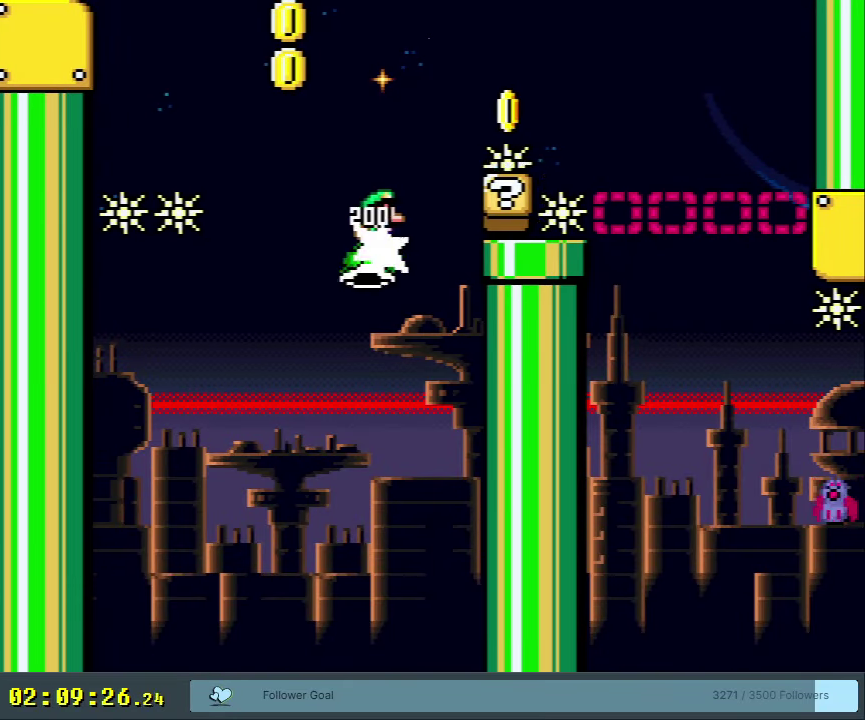
{"dt_ms": 350, "buttons": ["Y", "DPAD_RIGHT"], "events": [[183, "B", "up"]]}
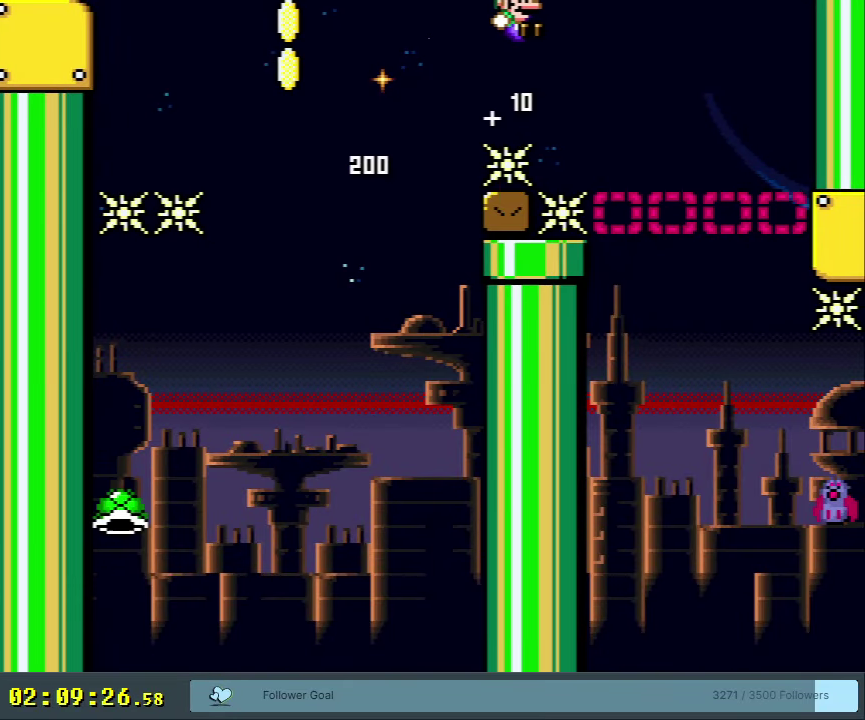
{"dt_ms": 350, "buttons": ["Y", "DPAD_RIGHT"], "events": [[83, "B", "down"], [350, "B", "up"]]}
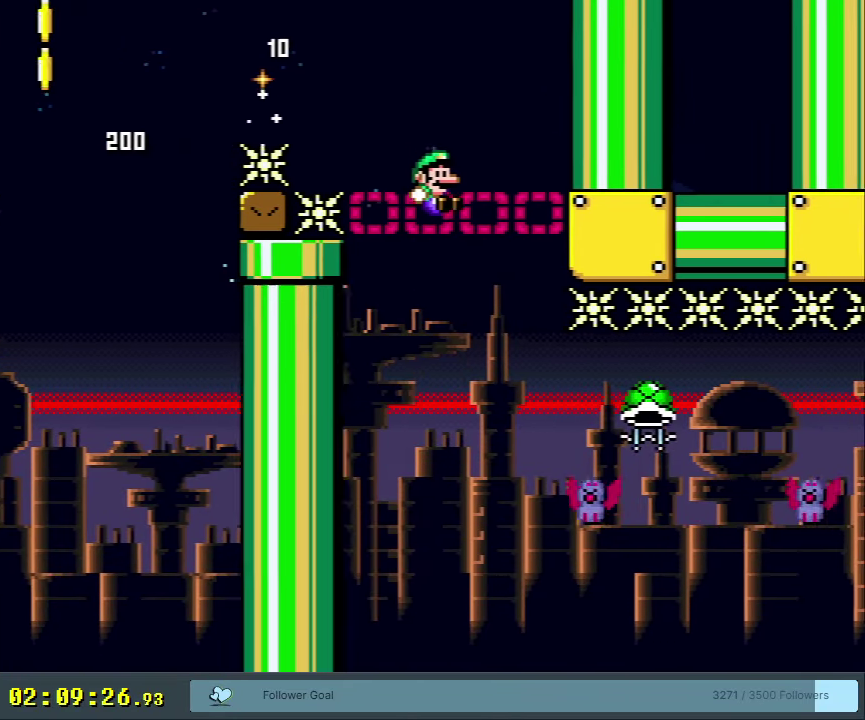
{"dt_ms": 600, "buttons": ["Y", "DPAD_RIGHT"], "events": [[367, "B", "down"], [550, "B", "up"]]}
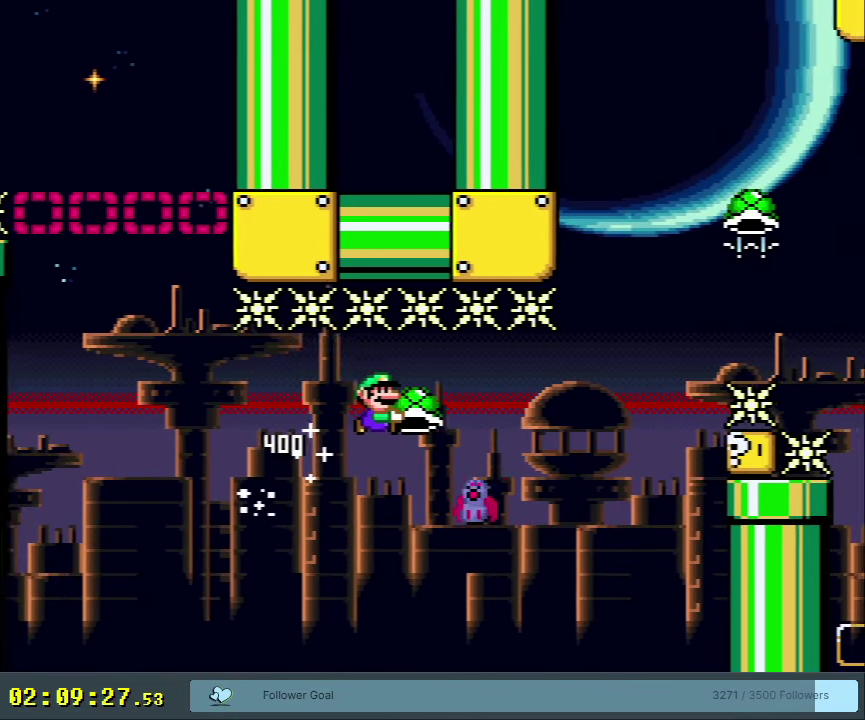
{"dt_ms": 500, "buttons": ["B", "Y", "DPAD_LEFT"], "events": [[167, "B", "down"], [317, "Y", "up"], [350, "DPAD_RIGHT", "up"], [417, "DPAD_LEFT", "down"], [417, "Y", "down"]]}